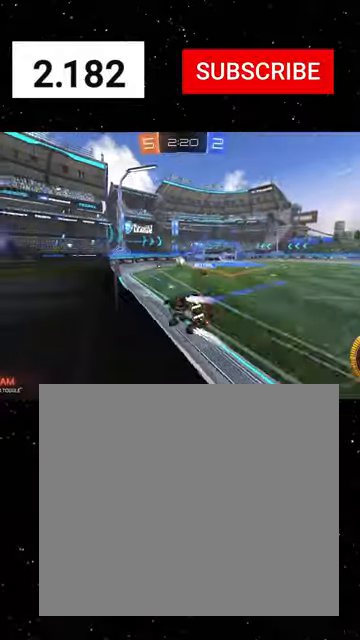
Gameplay with a controller (Xbox layout); each line is a JSON object with the inputs held at the frame after it. "events" lists button and stick changes between this image and that frame as [ms after this image, input, new state], when the widget could be followed in between. Not read: right_stick.
{"buttons": ["L1", "R2"], "left_stick": "left", "events": [[166, "left_stick", "center"], [266, "left_stick", "left"], [366, "L1", "down"]]}
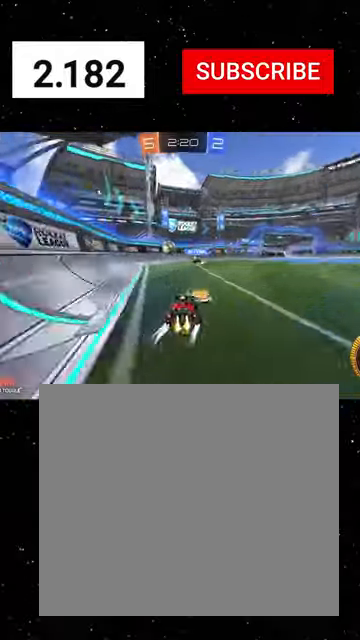
{"buttons": ["L1", "R2"], "left_stick": "left", "events": [[33, "L1", "up"], [500, "L1", "down"]]}
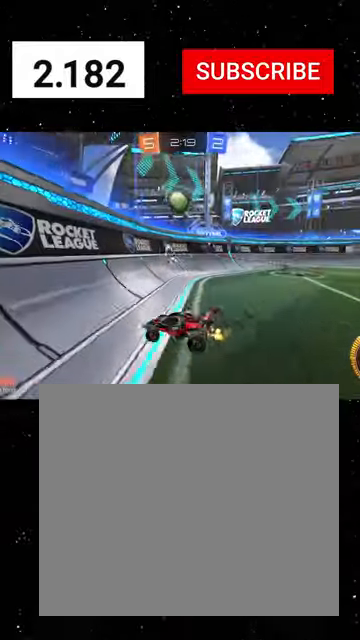
{"buttons": ["R1", "R2"], "left_stick": "left", "events": [[100, "L1", "up"], [133, "R1", "down"]]}
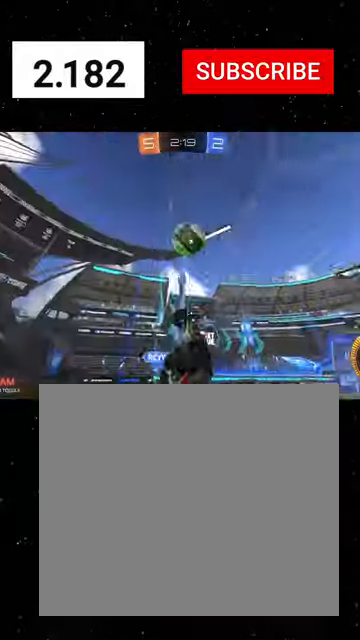
{"buttons": ["R1", "R2"], "left_stick": "up-right", "events": [[66, "A", "down"], [66, "left_stick", "up-left"], [100, "A", "up"], [166, "A", "down"], [200, "X", "down"], [233, "A", "up"], [233, "Y", "down"], [233, "left_stick", "down"], [300, "left_stick", "down-right"], [333, "Y", "up"], [466, "X", "up"], [500, "left_stick", "up-right"]]}
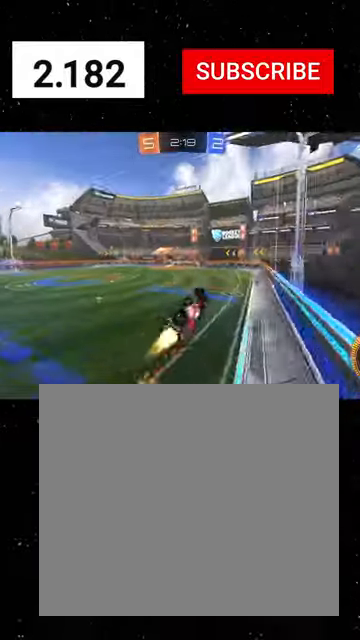
{"buttons": ["R2"], "left_stick": "down", "events": [[133, "left_stick", "down"], [166, "Y", "down"], [300, "Y", "up"], [333, "R1", "up"]]}
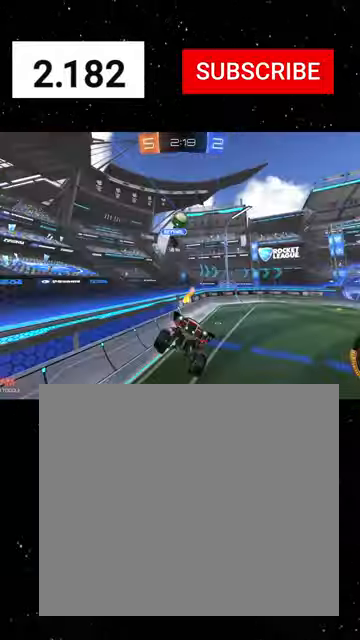
{"buttons": ["R2"], "left_stick": "center", "events": [[133, "left_stick", "center"], [233, "B", "down"], [333, "B", "up"]]}
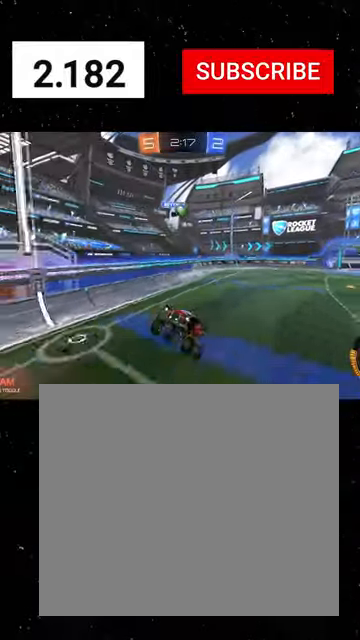
{"buttons": ["R2"], "left_stick": "right", "events": [[233, "left_stick", "right"], [300, "Y", "down"], [433, "Y", "up"]]}
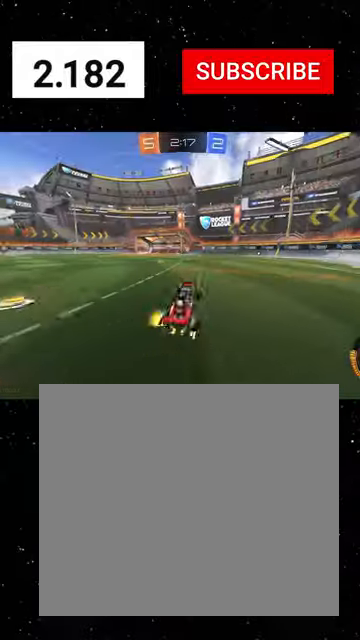
{"buttons": ["R2"], "left_stick": "center", "events": [[66, "R1", "down"], [133, "Y", "down"], [266, "Y", "up"], [400, "Y", "down"], [400, "left_stick", "center"], [466, "Y", "up"], [500, "R1", "up"]]}
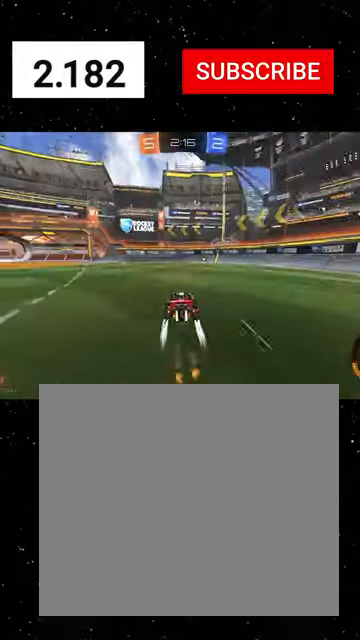
{"buttons": ["Y", "R1", "R2"], "left_stick": "center", "events": [[66, "R1", "down"], [233, "left_stick", "right"], [433, "Y", "down"], [466, "left_stick", "center"]]}
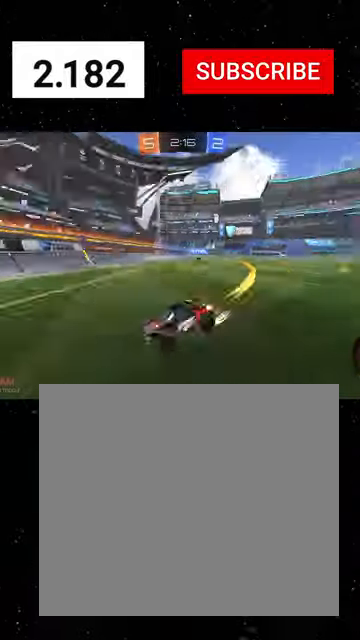
{"buttons": ["R2"], "left_stick": "left", "events": [[66, "Y", "up"], [66, "left_stick", "left"], [133, "L1", "down"], [133, "R1", "up"], [300, "L1", "up"]]}
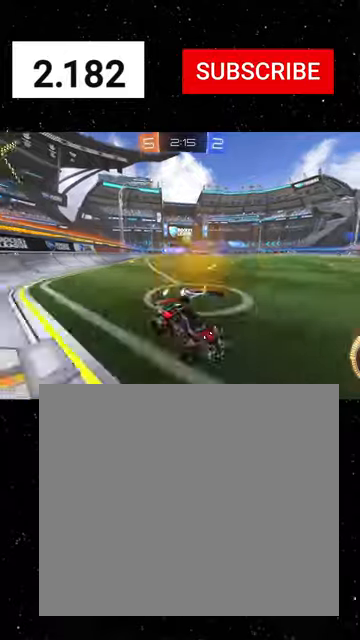
{"buttons": ["R2"], "left_stick": "left", "events": []}
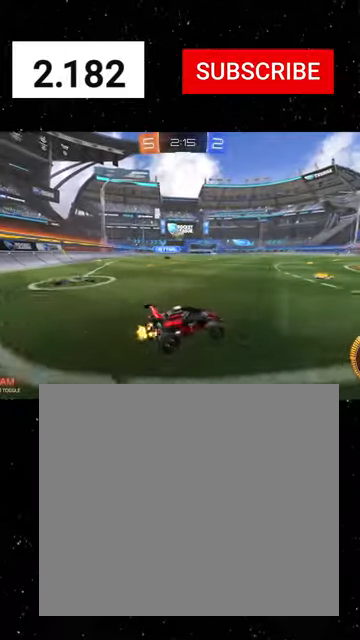
{"buttons": ["R2"], "left_stick": "right", "events": [[200, "left_stick", "down-right"], [333, "left_stick", "right"]]}
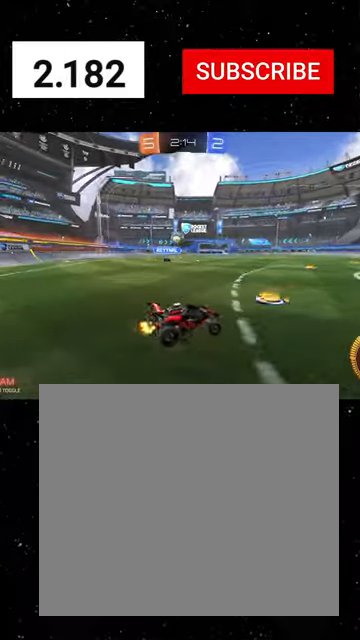
{"buttons": ["R1", "R2"], "left_stick": "left", "events": [[66, "L2", "down"], [233, "L2", "up"], [266, "R1", "down"], [333, "left_stick", "center"], [466, "left_stick", "left"]]}
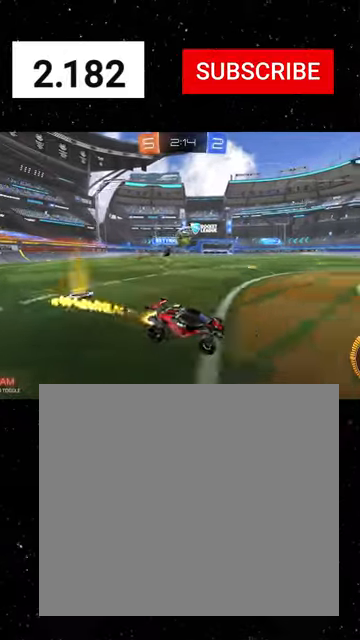
{"buttons": ["R2"], "left_stick": "up-left", "events": [[33, "left_stick", "down-left"], [66, "A", "down"], [133, "R1", "up"], [200, "A", "up"], [266, "left_stick", "center"], [500, "left_stick", "up-left"]]}
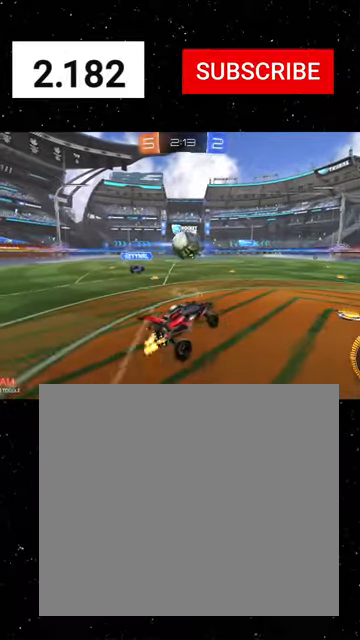
{"buttons": ["X", "Y", "R1", "R2"], "left_stick": "down-left", "events": [[166, "A", "down"], [166, "L3", "down"], [233, "L3", "up"], [233, "X", "down"], [233, "left_stick", "down"], [266, "A", "up"], [333, "R1", "down"], [433, "Y", "down"], [433, "left_stick", "left"], [500, "left_stick", "down-left"]]}
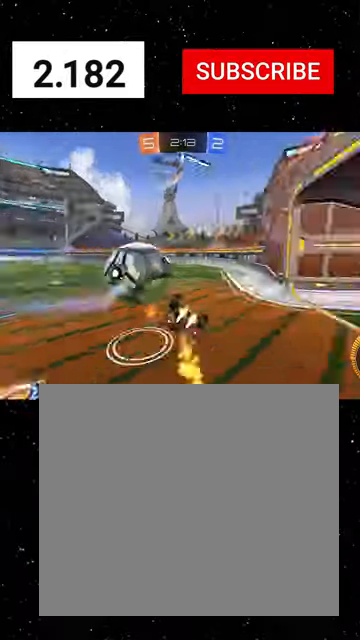
{"buttons": ["Y", "R1", "R2"], "left_stick": "down", "events": [[33, "Y", "up"], [133, "Y", "down"], [266, "Y", "up"], [300, "left_stick", "down"], [466, "X", "up"], [500, "Y", "down"]]}
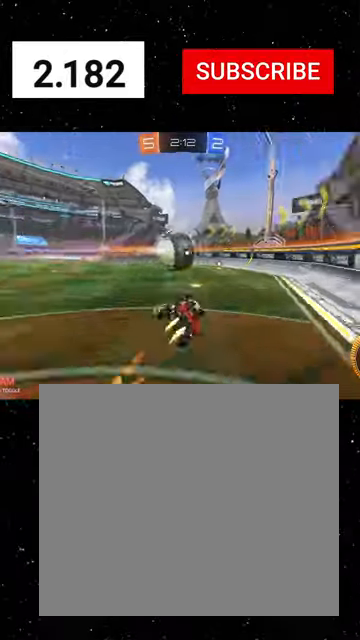
{"buttons": ["R2"], "left_stick": "center", "events": [[100, "Y", "up"], [266, "Y", "down"], [266, "left_stick", "center"], [366, "Y", "up"], [400, "R1", "up"]]}
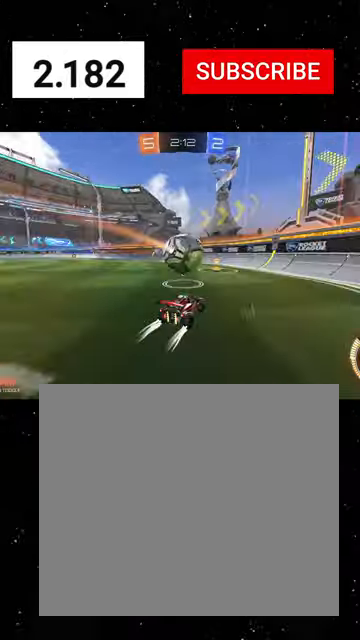
{"buttons": ["A", "R2"], "left_stick": "center", "events": [[166, "left_stick", "left"], [333, "left_stick", "center"], [400, "A", "down"], [433, "A", "up"], [500, "A", "down"]]}
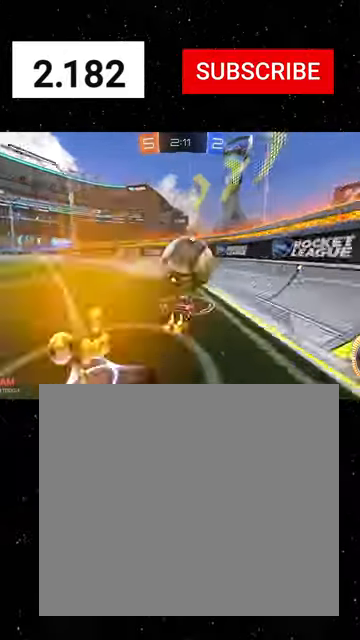
{"buttons": ["R1", "R2"], "left_stick": "left", "events": [[66, "A", "up"], [66, "X", "down"], [100, "Y", "down"], [100, "left_stick", "down-left"], [166, "Y", "up"], [233, "Y", "down"], [300, "X", "up"], [300, "left_stick", "center"], [366, "Y", "up"], [466, "R1", "down"], [466, "left_stick", "left"]]}
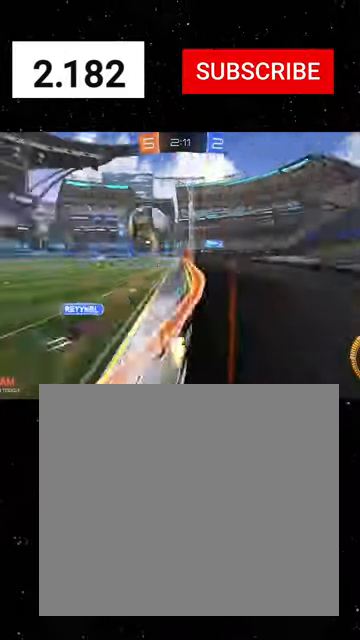
{"buttons": ["B", "Y", "R2"], "left_stick": "down-right", "events": [[233, "left_stick", "center"], [266, "A", "down"], [300, "left_stick", "down-right"], [366, "A", "up"], [366, "B", "down"], [400, "Y", "down"], [433, "R1", "up"]]}
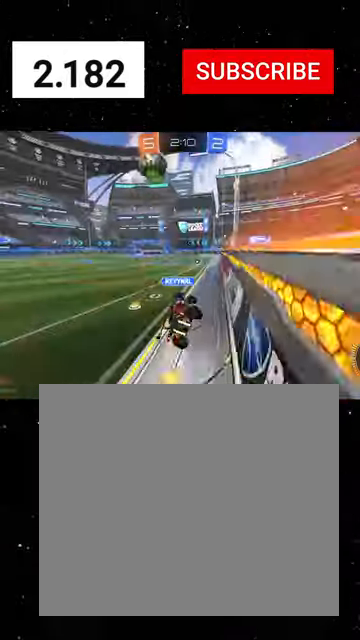
{"buttons": ["R1", "R2"], "left_stick": "down", "events": [[133, "B", "up"], [133, "Y", "up"], [133, "left_stick", "up"], [233, "L3", "down"], [266, "A", "down"], [266, "R1", "down"], [333, "A", "up"], [333, "L3", "up"], [333, "left_stick", "down"], [366, "Y", "down"], [466, "Y", "up"]]}
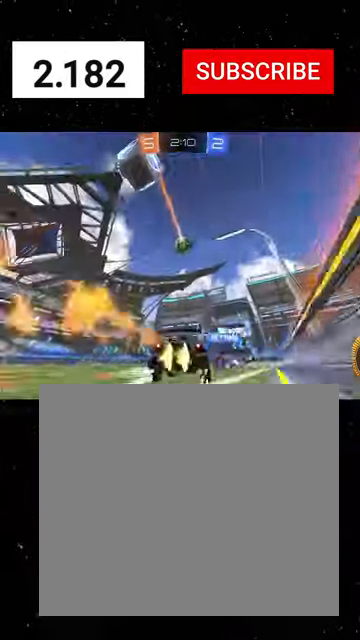
{"buttons": ["R2"], "left_stick": "center", "events": [[66, "left_stick", "center"], [100, "R1", "up"], [333, "left_stick", "right"], [433, "left_stick", "center"]]}
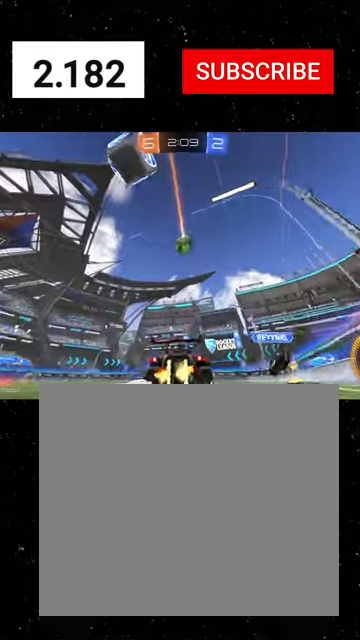
{"buttons": ["R2"], "left_stick": "center", "events": [[200, "Y", "down"], [266, "Y", "up"], [300, "R1", "down"], [433, "R1", "up"]]}
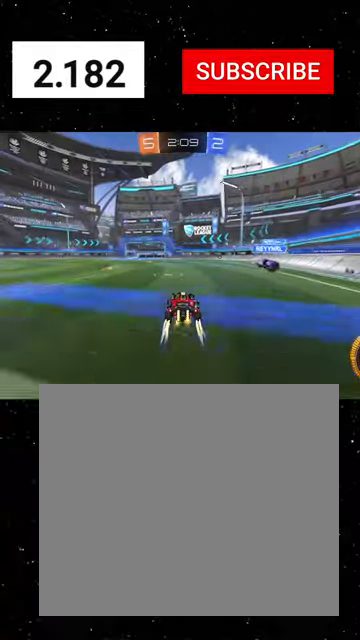
{"buttons": ["R2"], "left_stick": "left", "events": [[500, "left_stick", "left"]]}
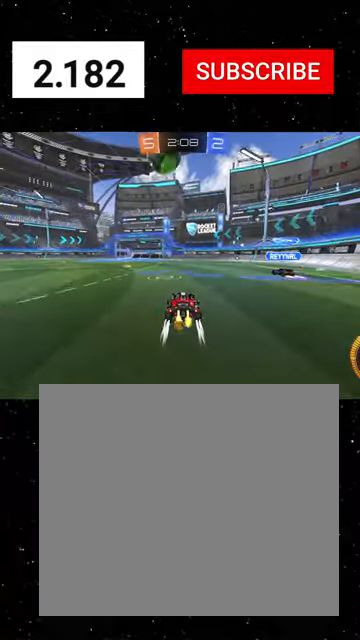
{"buttons": ["R2"], "left_stick": "left", "events": [[266, "Y", "down"], [333, "R1", "down"], [333, "Y", "up"], [466, "R1", "up"]]}
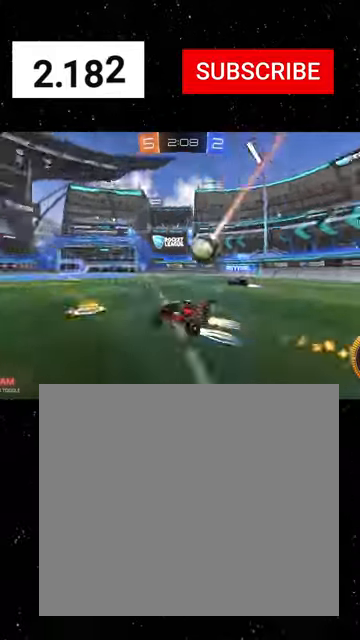
{"buttons": ["R2"], "left_stick": "left", "events": [[133, "left_stick", "center"], [466, "left_stick", "left"]]}
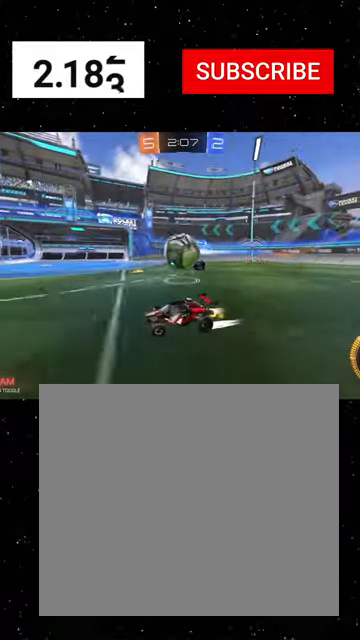
{"buttons": ["R2"], "left_stick": "down-left", "events": [[100, "left_stick", "center"], [300, "R1", "down"], [400, "R1", "up"], [500, "left_stick", "down-left"]]}
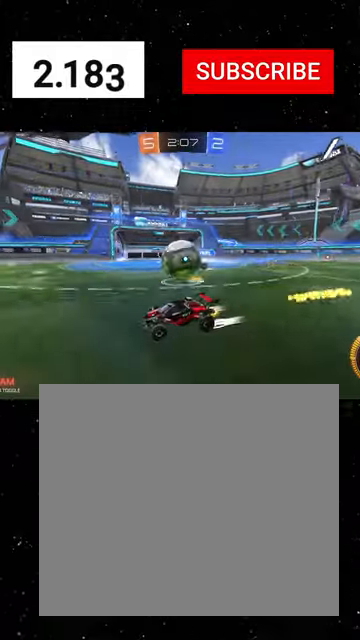
{"buttons": ["R1", "R2"], "left_stick": "right", "events": [[166, "left_stick", "right"], [200, "L1", "down"], [333, "L1", "up"], [466, "R1", "down"]]}
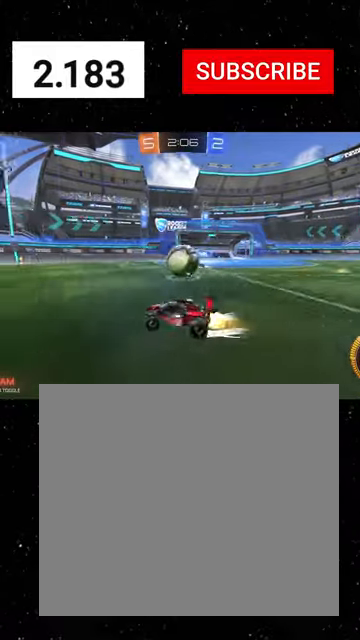
{"buttons": ["R1", "R2"], "left_stick": "left", "events": [[233, "left_stick", "left"], [266, "L1", "down"], [266, "Y", "down"], [333, "Y", "up"], [400, "L1", "up"], [400, "Y", "down"], [466, "Y", "up"]]}
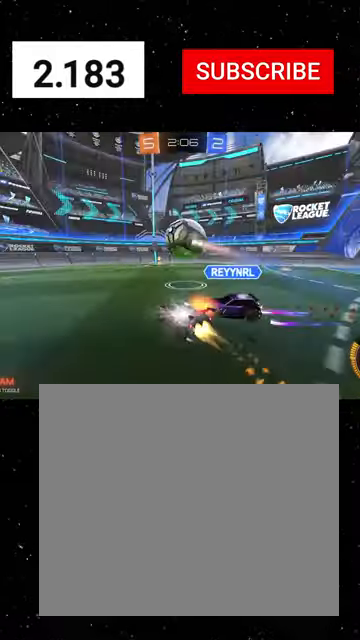
{"buttons": ["R2"], "left_stick": "center", "events": [[66, "R1", "up"], [333, "left_stick", "down-right"], [500, "left_stick", "center"]]}